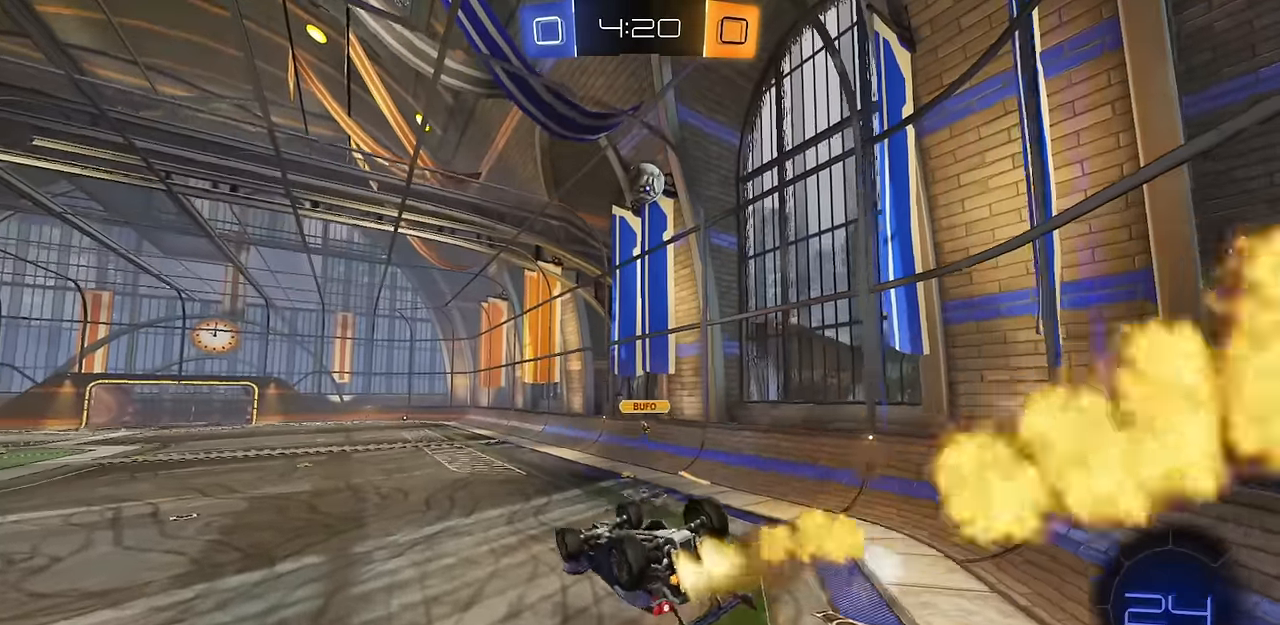
Gameplay with a controller (PlayStation layout); each line is a JSON object with the inputs held at the frame after it. "events" lists button and stick changes between this image and that frame as [ms after this image, input, new state], when the widget could be followed in between.
{"buttons": ["R2"], "left_stick": "left", "right_stick": "center", "events": [[150, "CIRCLE", "up"], [350, "CROSS", "down"], [367, "L1", "up"], [500, "CROSS", "up"]]}
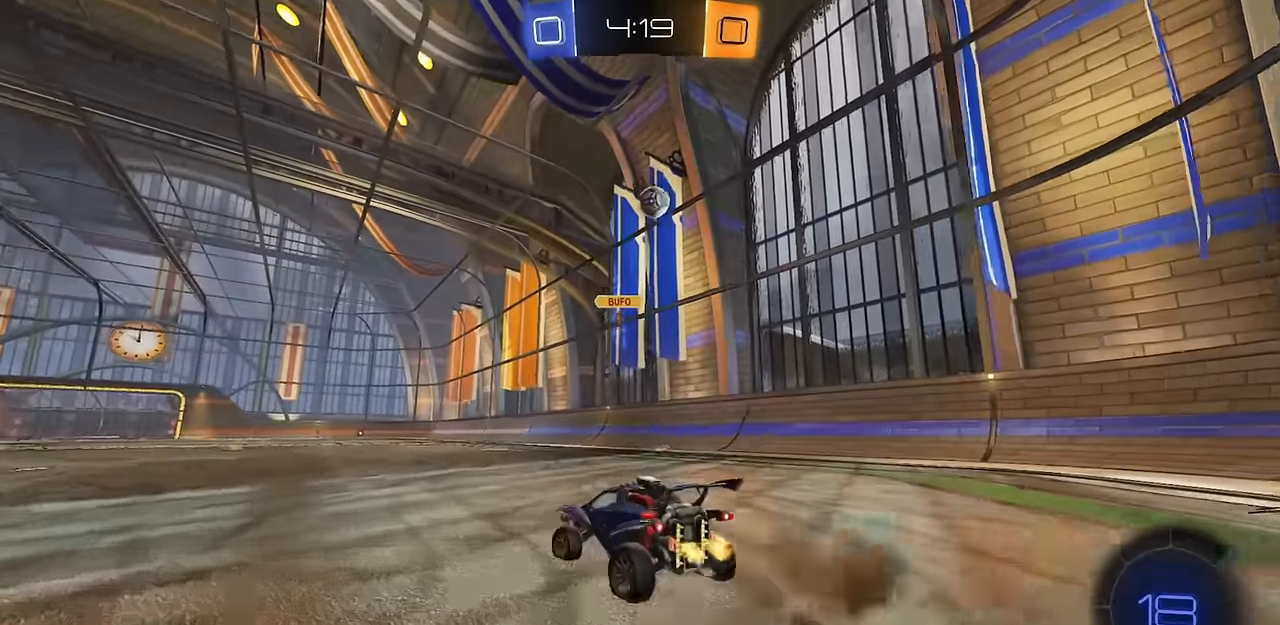
{"buttons": ["R2"], "left_stick": "left", "right_stick": "center", "events": []}
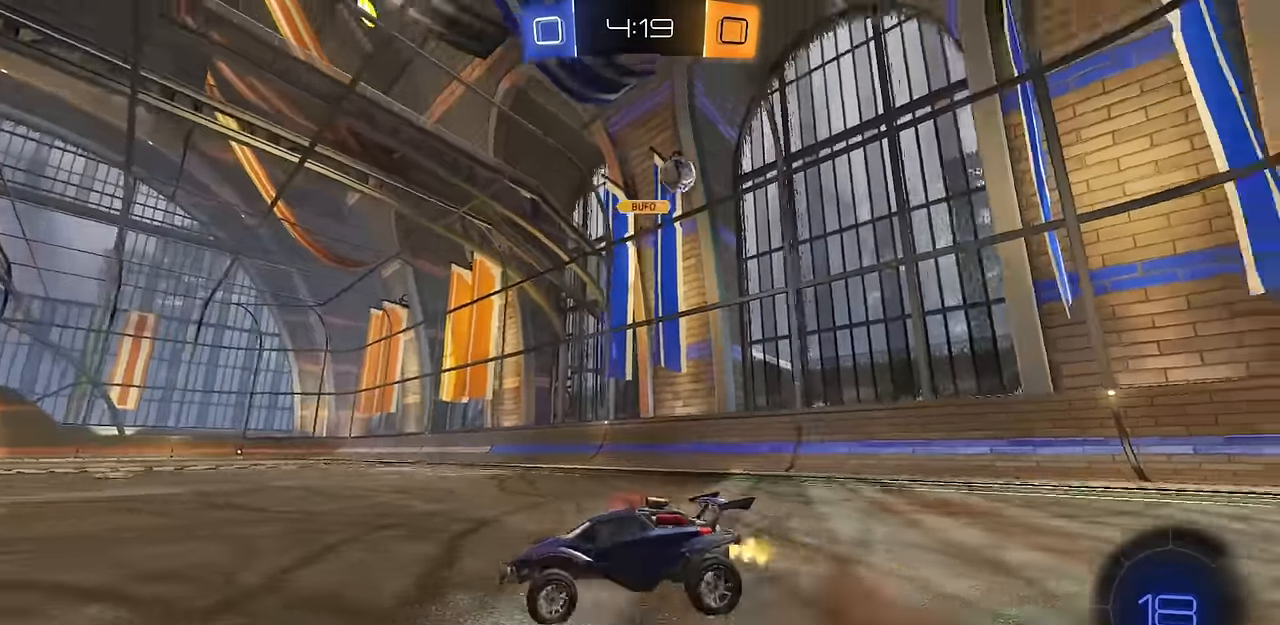
{"buttons": ["TRIANGLE", "R2"], "left_stick": "center", "right_stick": "center", "events": [[116, "TRIANGLE", "down"], [150, "R1", "down"], [200, "TRIANGLE", "up"], [216, "R1", "up"], [400, "left_stick", "center"], [417, "TRIANGLE", "down"]]}
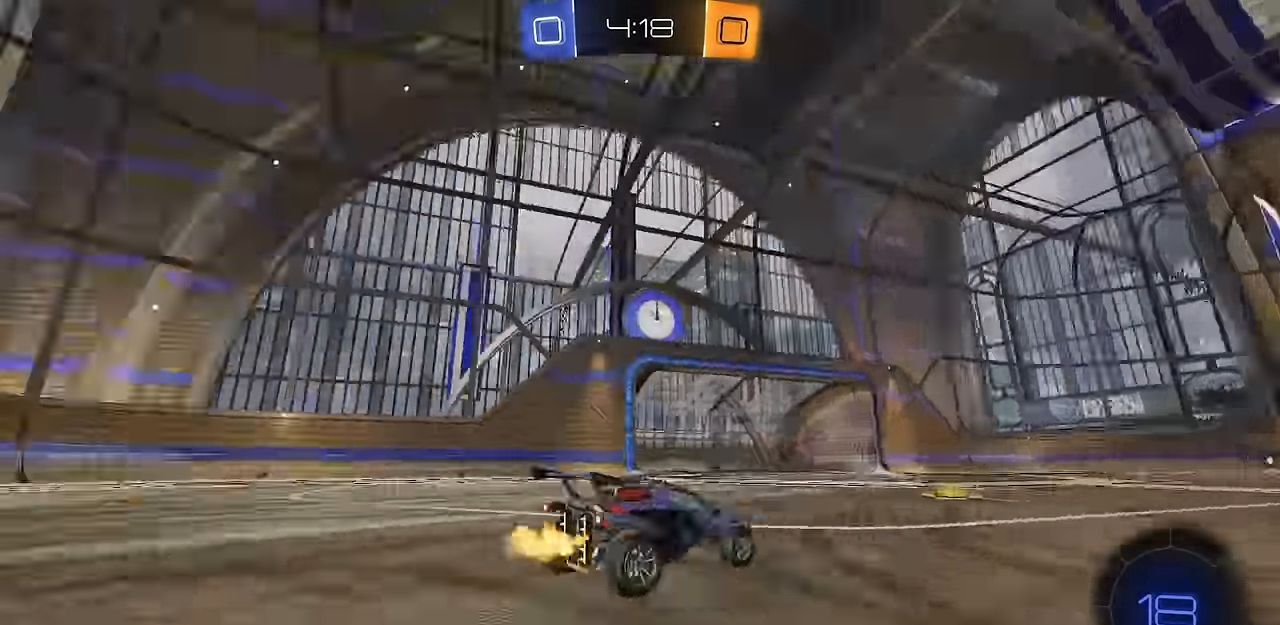
{"buttons": ["R2"], "left_stick": "up-left", "right_stick": "center", "events": [[33, "TRIANGLE", "up"], [183, "left_stick", "left"], [367, "left_stick", "center"], [467, "left_stick", "up-left"]]}
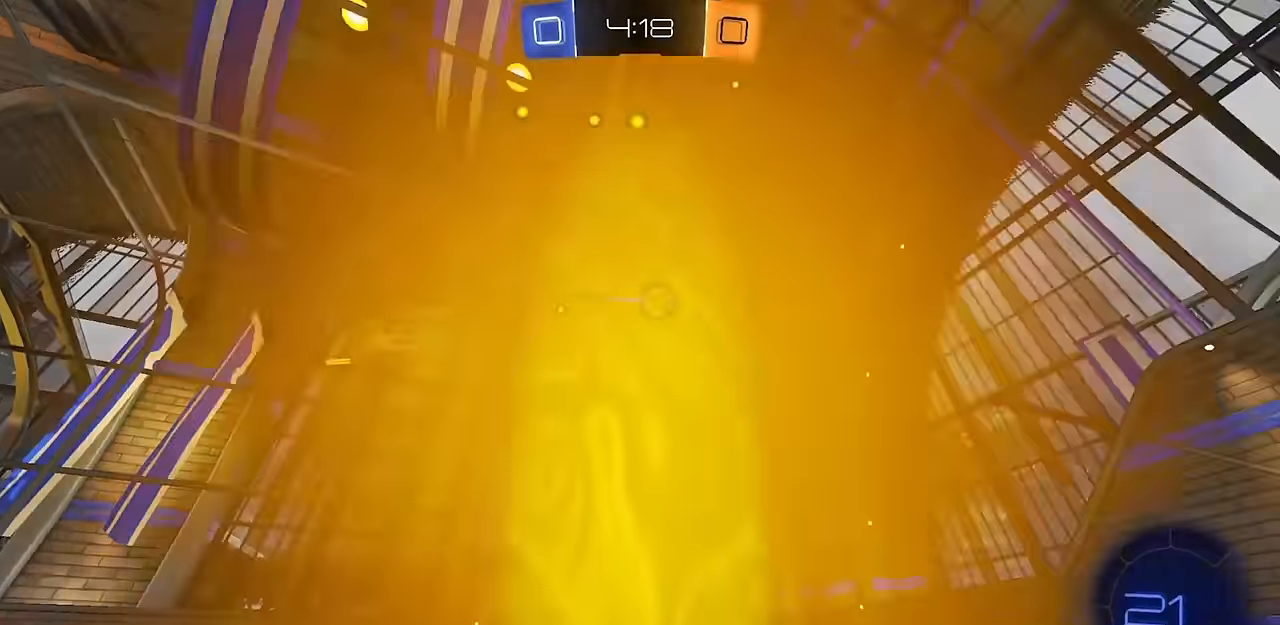
{"buttons": ["R2"], "left_stick": "center", "right_stick": "center"}
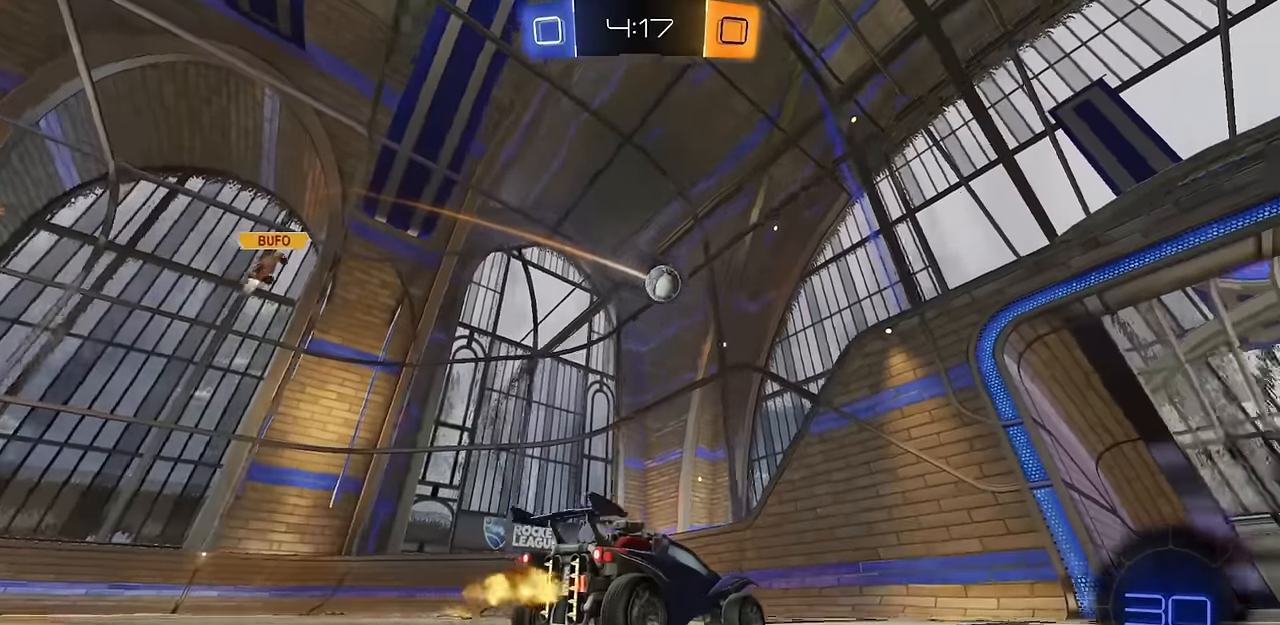
{"buttons": ["R1", "R2"], "left_stick": "right", "right_stick": "center", "events": [[33, "left_stick", "up-left"], [100, "left_stick", "center"], [133, "CIRCLE", "down"], [150, "left_stick", "right"], [267, "left_stick", "center"], [334, "CIRCLE", "up"], [384, "left_stick", "right"], [417, "R1", "down"]]}
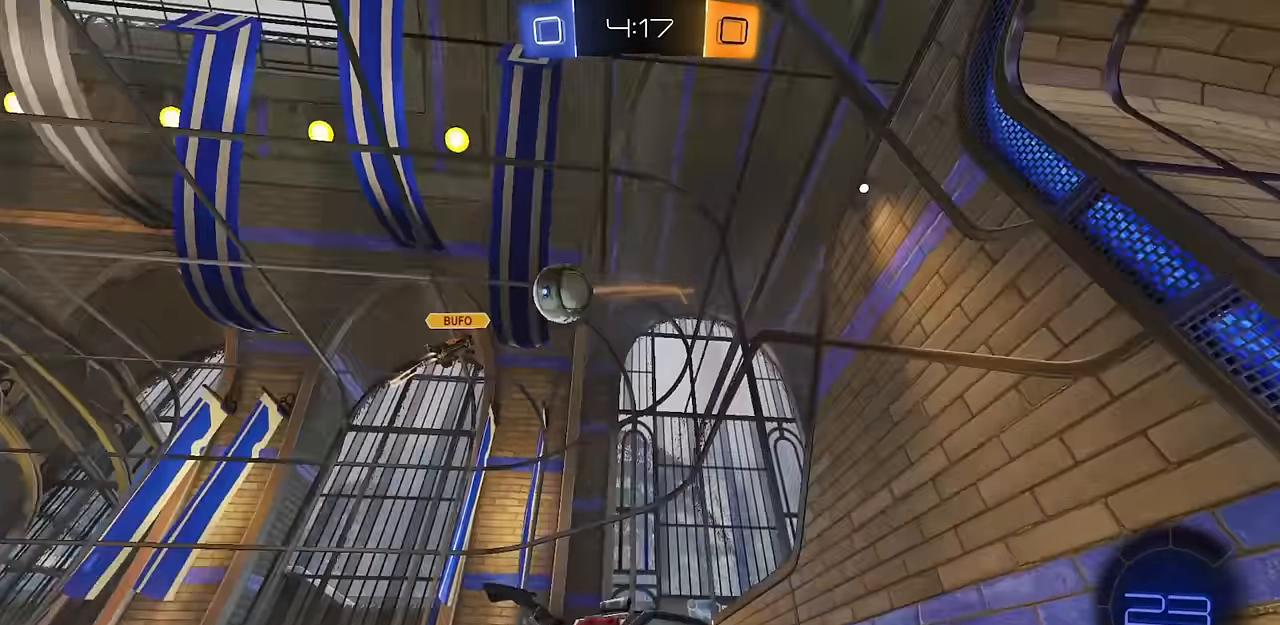
{"buttons": ["L2", "R2"], "left_stick": "center", "right_stick": "center", "events": [[50, "R1", "up"], [334, "left_stick", "center"], [484, "L2", "down"]]}
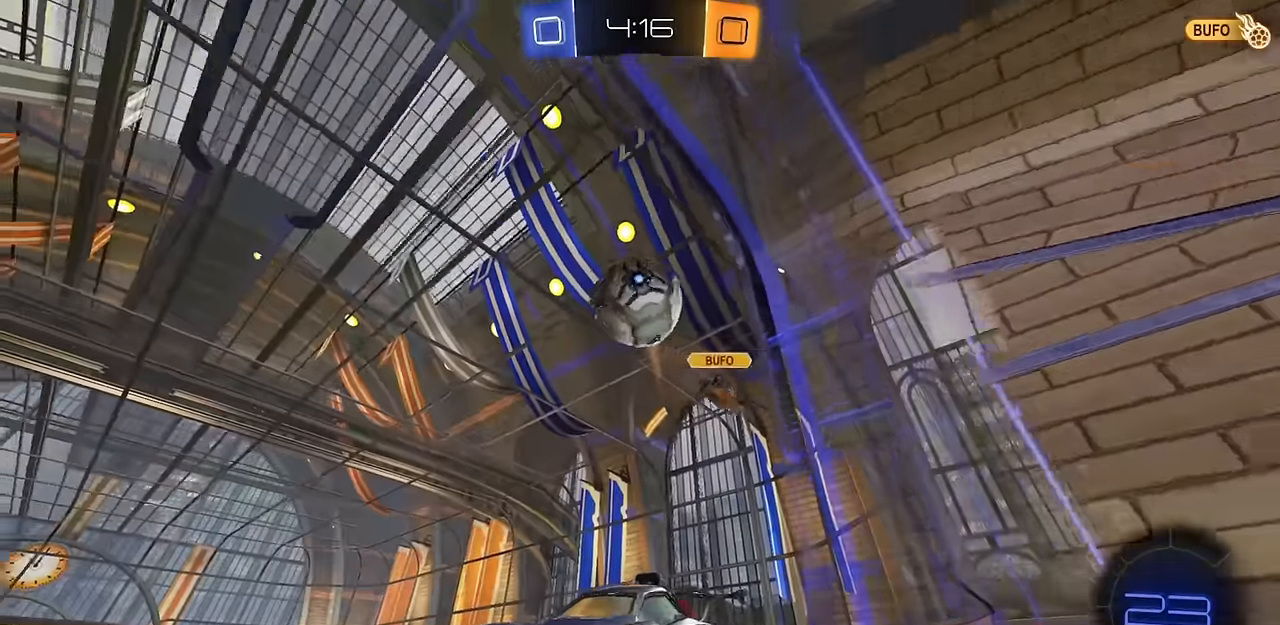
{"buttons": ["SQUARE"], "left_stick": "center", "right_stick": "center", "events": [[17, "R2", "up"], [83, "left_stick", "down"], [133, "CROSS", "down"], [133, "L2", "up"], [284, "left_stick", "down-left"], [300, "CROSS", "up"], [484, "left_stick", "center"], [500, "SQUARE", "down"]]}
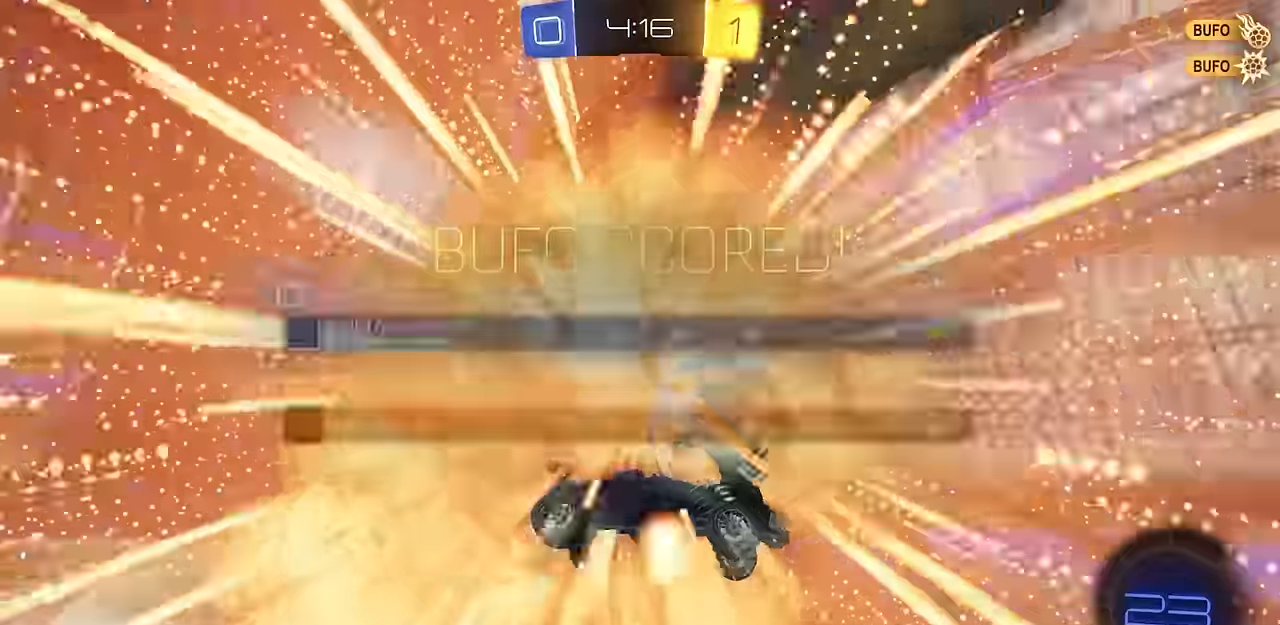
{"buttons": ["CROSS"], "left_stick": "down", "right_stick": "center", "events": [[101, "TRIANGLE", "down"], [117, "SQUARE", "up"], [167, "TRIANGLE", "up"], [234, "TRIANGLE", "down"], [351, "TRIANGLE", "up"], [384, "left_stick", "down"], [468, "CROSS", "down"]]}
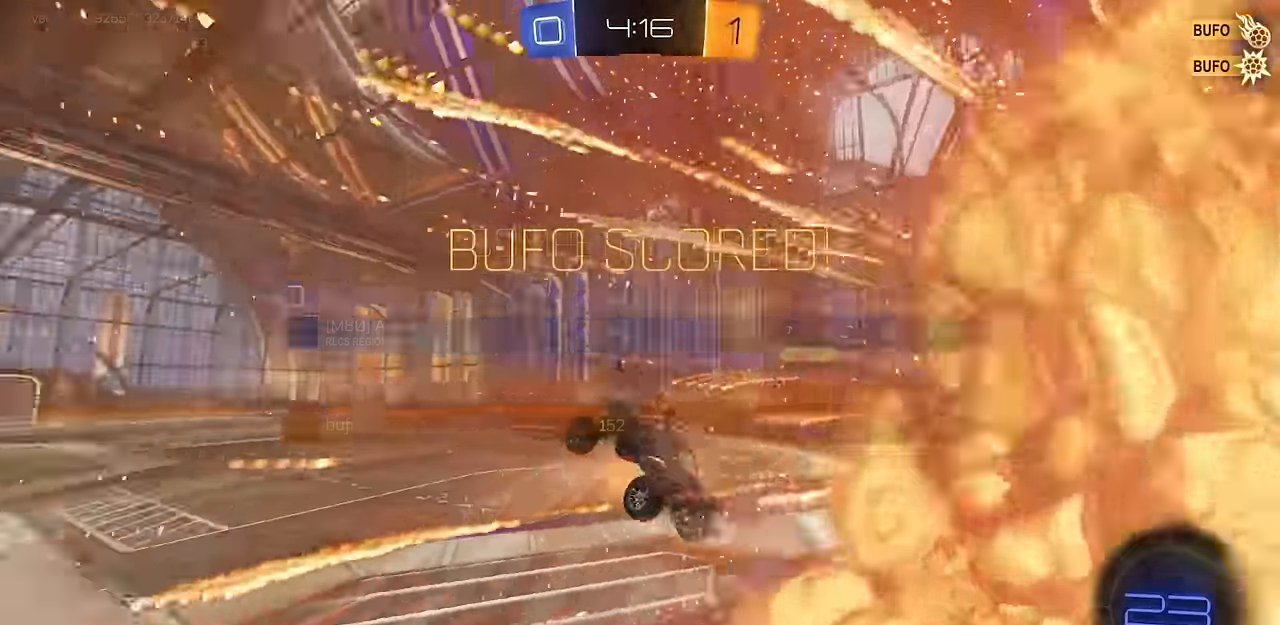
{"buttons": [], "left_stick": "center", "right_stick": "center", "events": [[67, "CROSS", "up"], [450, "left_stick", "center"]]}
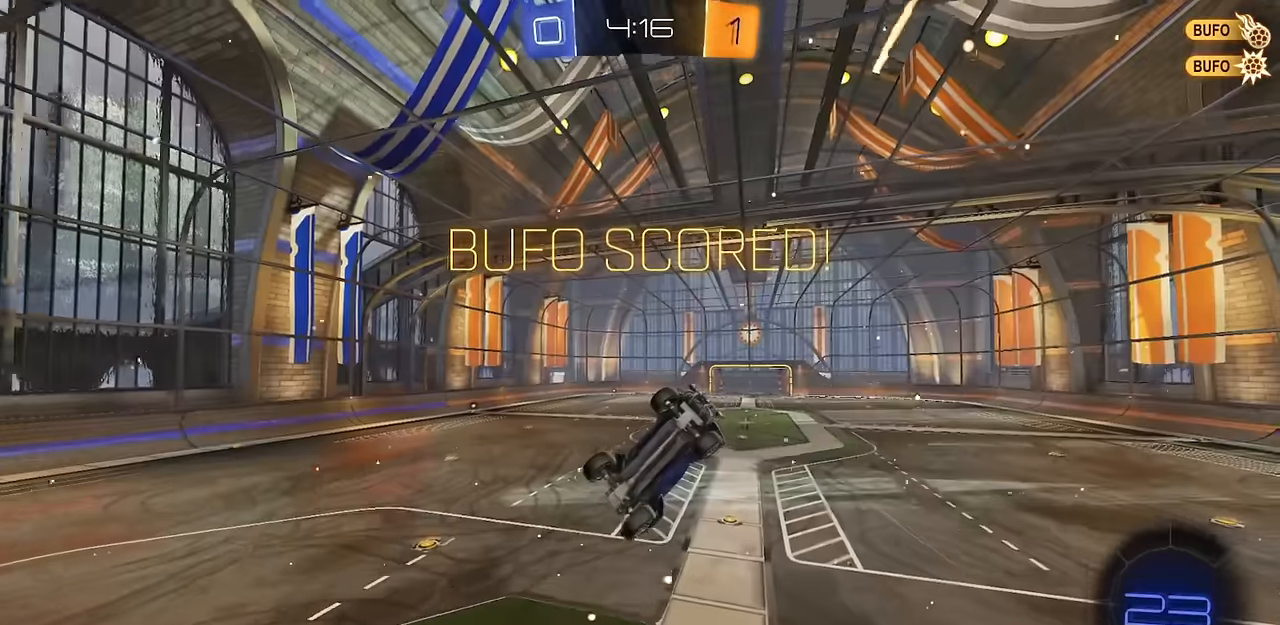
{"buttons": ["L1"], "left_stick": "up-left", "right_stick": "center", "events": [[50, "L1", "down"], [101, "left_stick", "up"], [384, "left_stick", "up-left"]]}
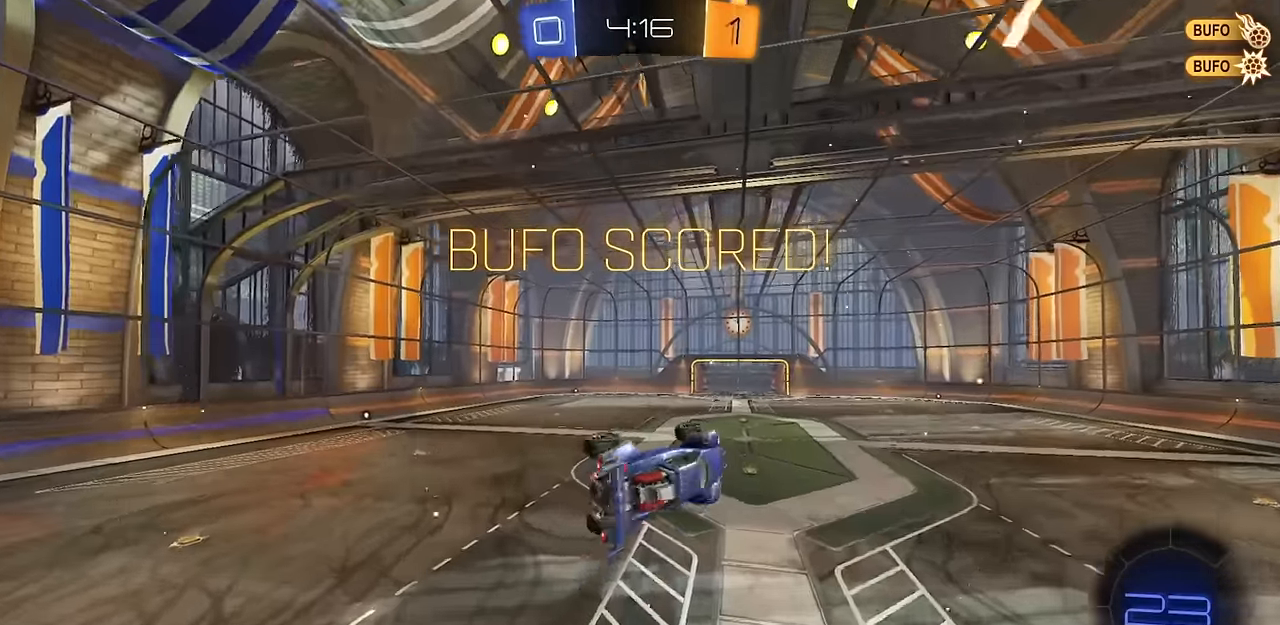
{"buttons": [], "left_stick": "center", "right_stick": "center", "events": [[50, "left_stick", "center"], [67, "L1", "up"]]}
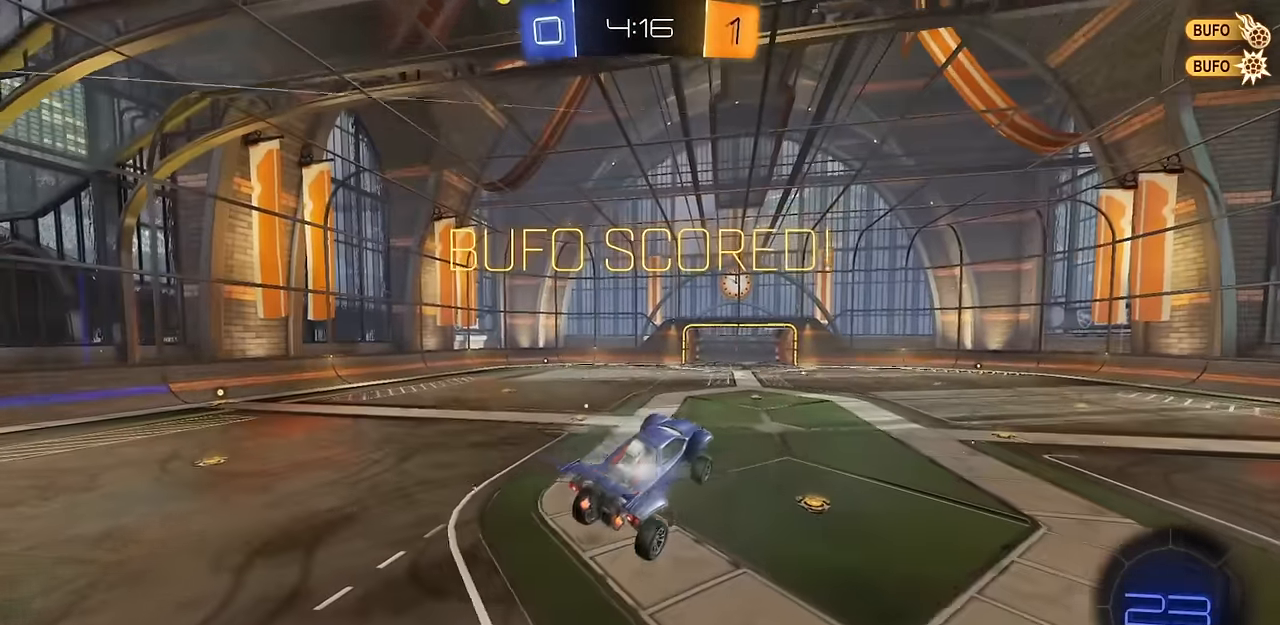
{"buttons": [], "left_stick": "center", "right_stick": "center", "events": [[134, "left_stick", "up-left"], [184, "left_stick", "center"]]}
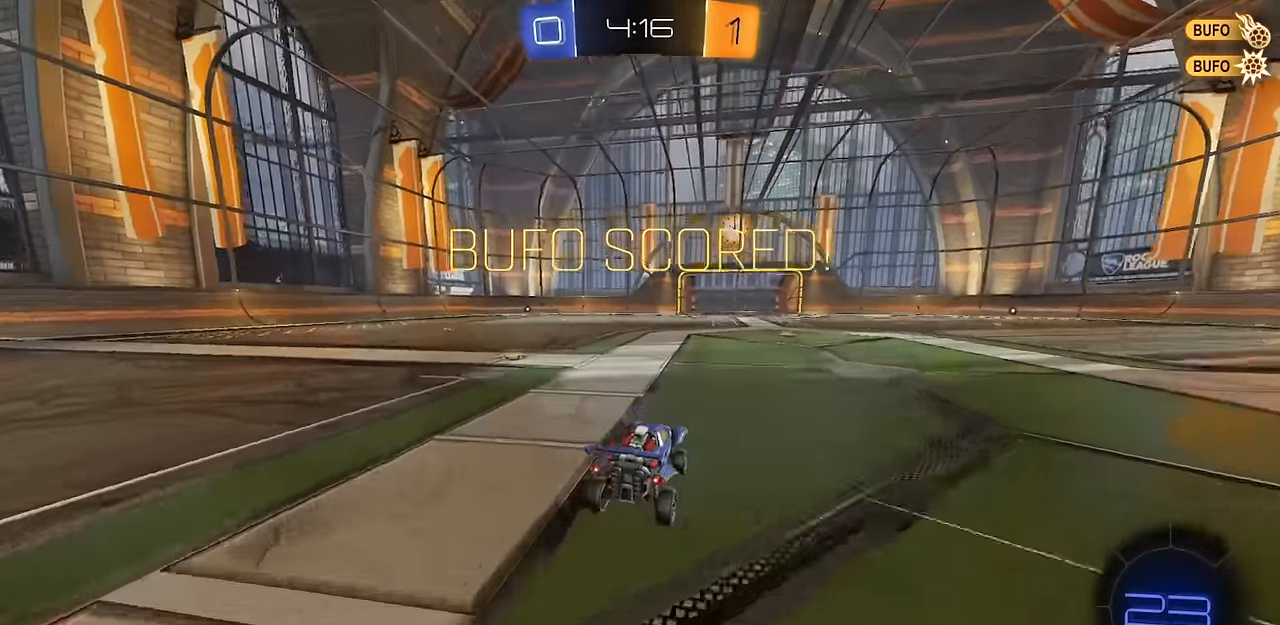
{"buttons": [], "left_stick": "center", "right_stick": "center", "events": []}
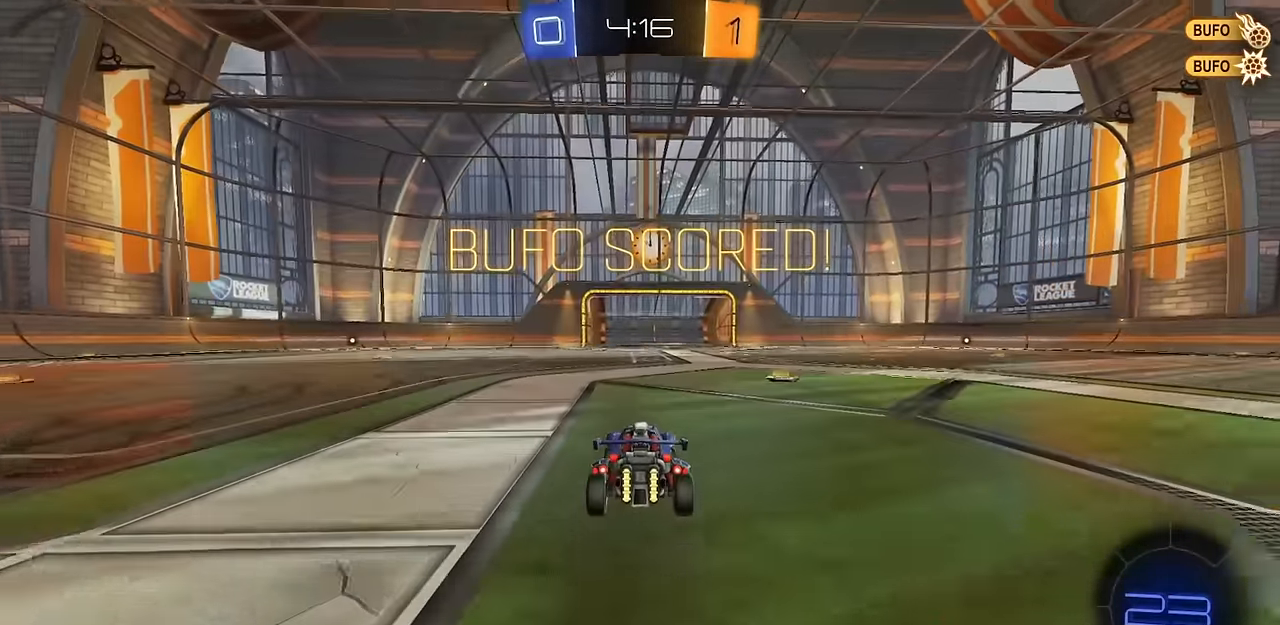
{"buttons": [], "left_stick": "center", "right_stick": "center", "events": [[384, "CROSS", "down"], [484, "CROSS", "up"]]}
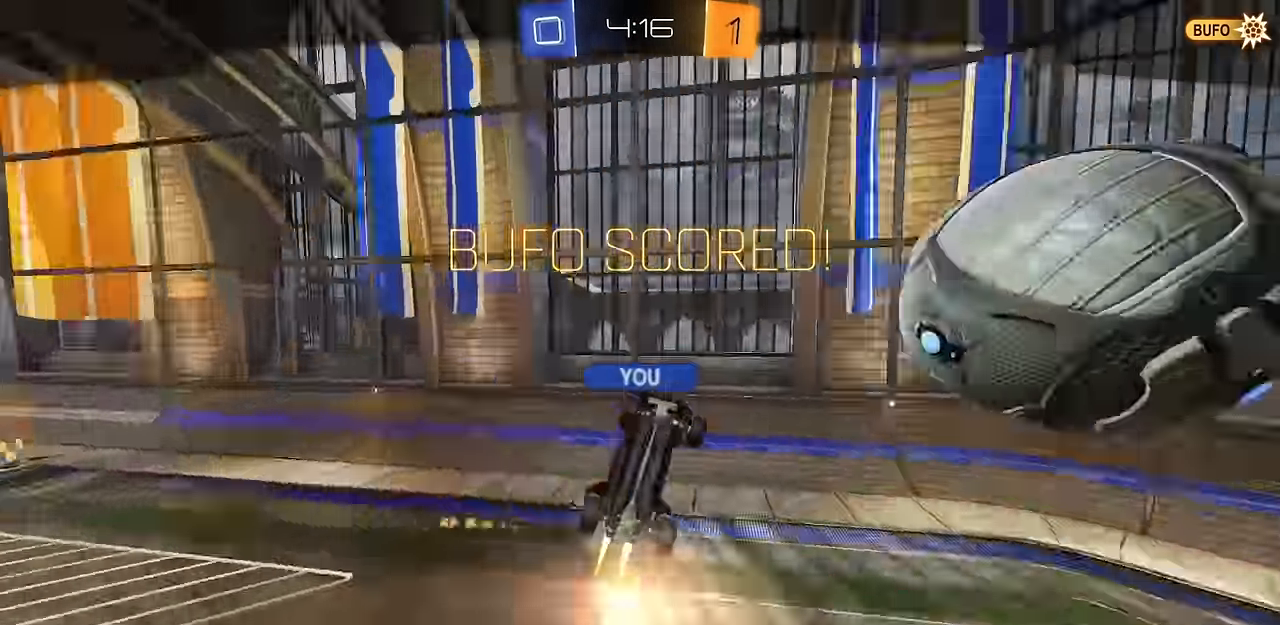
{"buttons": [], "left_stick": "center", "right_stick": "center", "events": []}